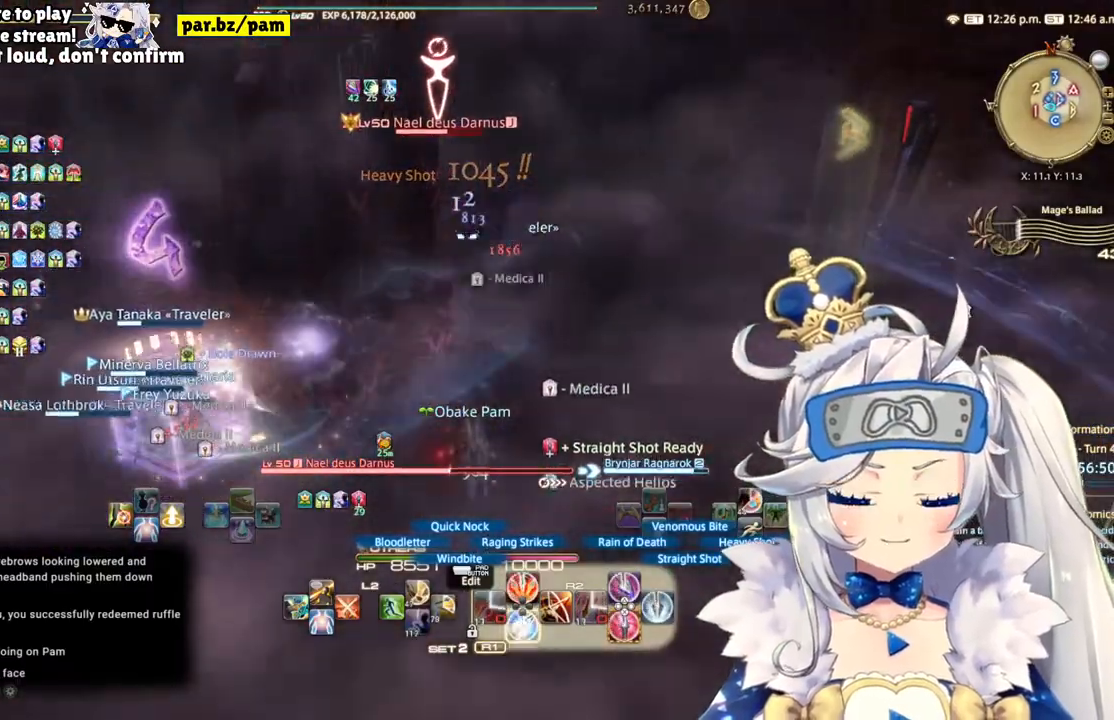
Gameplay with a controller (PlayStation layout); each line is a JSON object with the inputs held at the frame after it. "events" lists button and stick changes between this image and that frame as [ms after this image, input, new state], when the widget could be followed in between. Not read: L1 R1.
{"buttons": ["R2"], "left_stick": "center", "right_stick": "center", "events": [[133, "DPAD_DOWN", "up"]]}
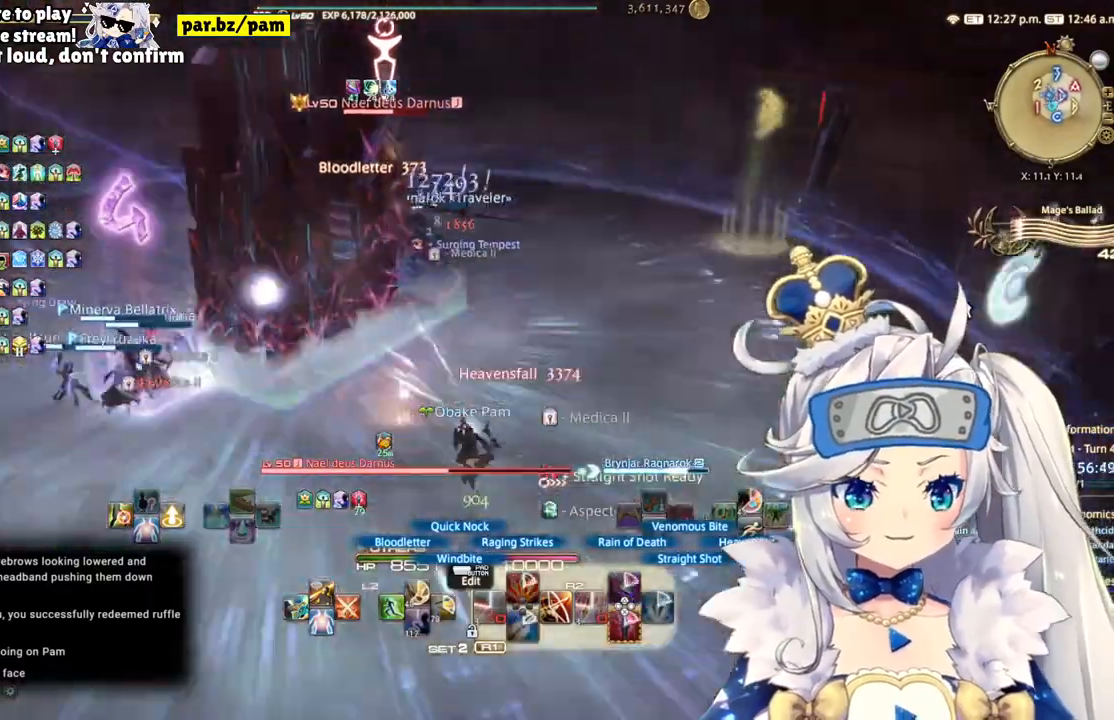
{"buttons": ["R2"], "left_stick": "up-left", "right_stick": "center", "events": [[250, "right_stick", "down-left"], [333, "left_stick", "up-left"], [400, "right_stick", "center"]]}
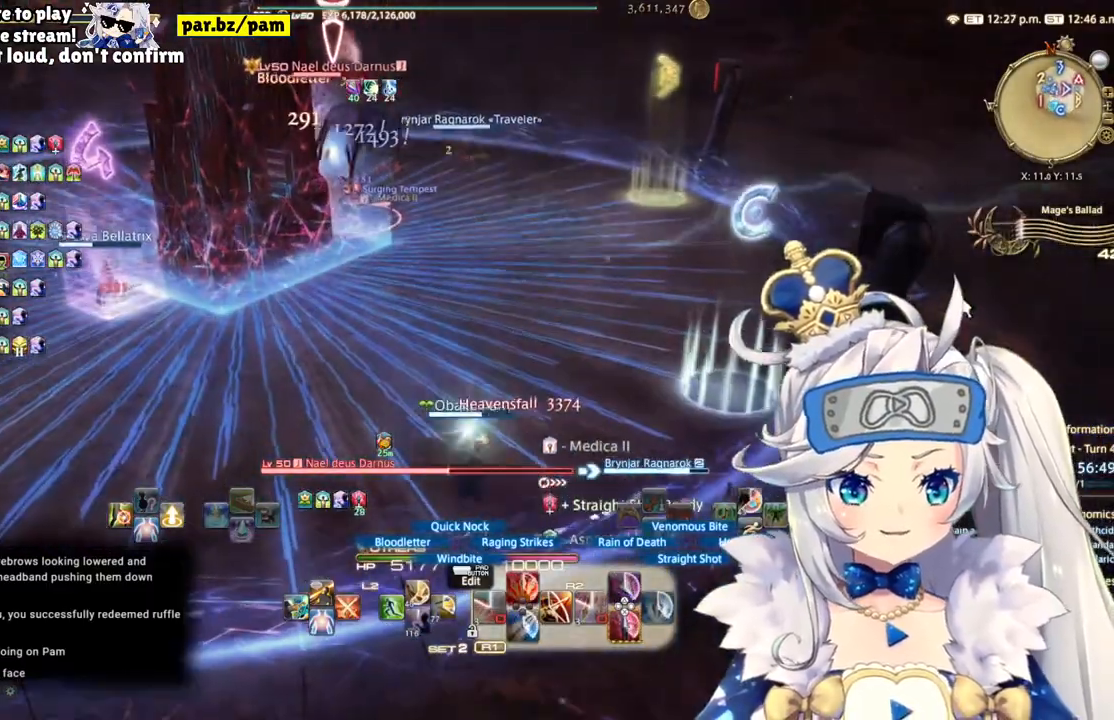
{"buttons": ["R2"], "left_stick": "up-left", "right_stick": "center", "events": []}
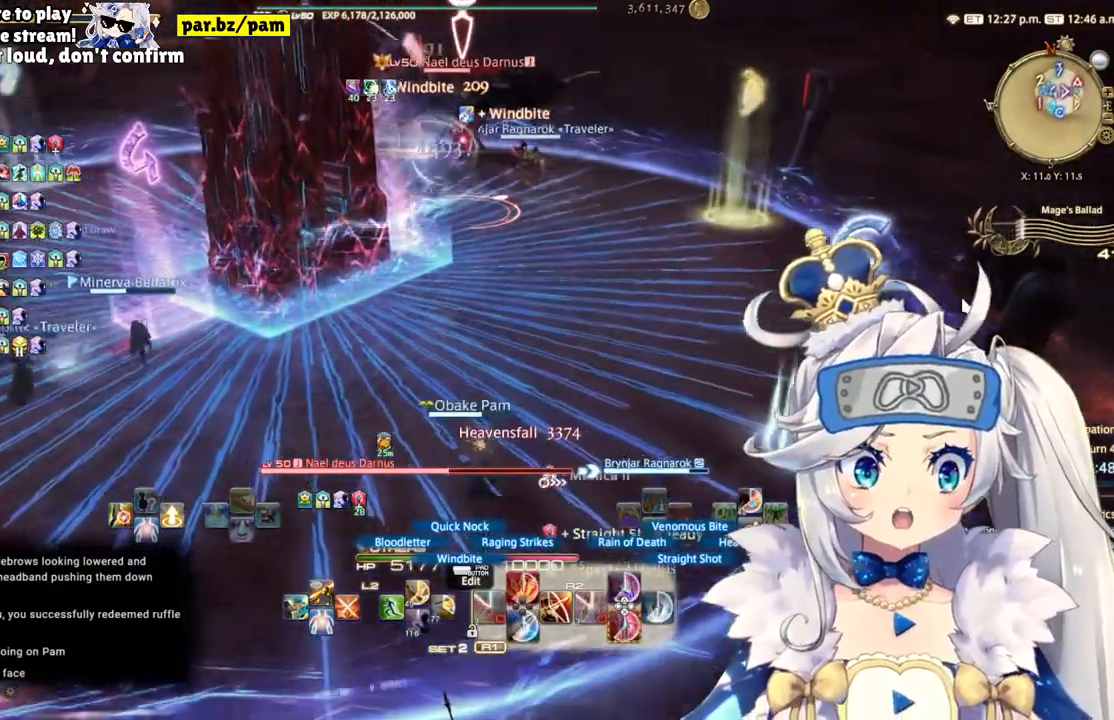
{"buttons": ["R2"], "left_stick": "up-left", "right_stick": "center", "events": [[150, "right_stick", "right"], [283, "right_stick", "center"]]}
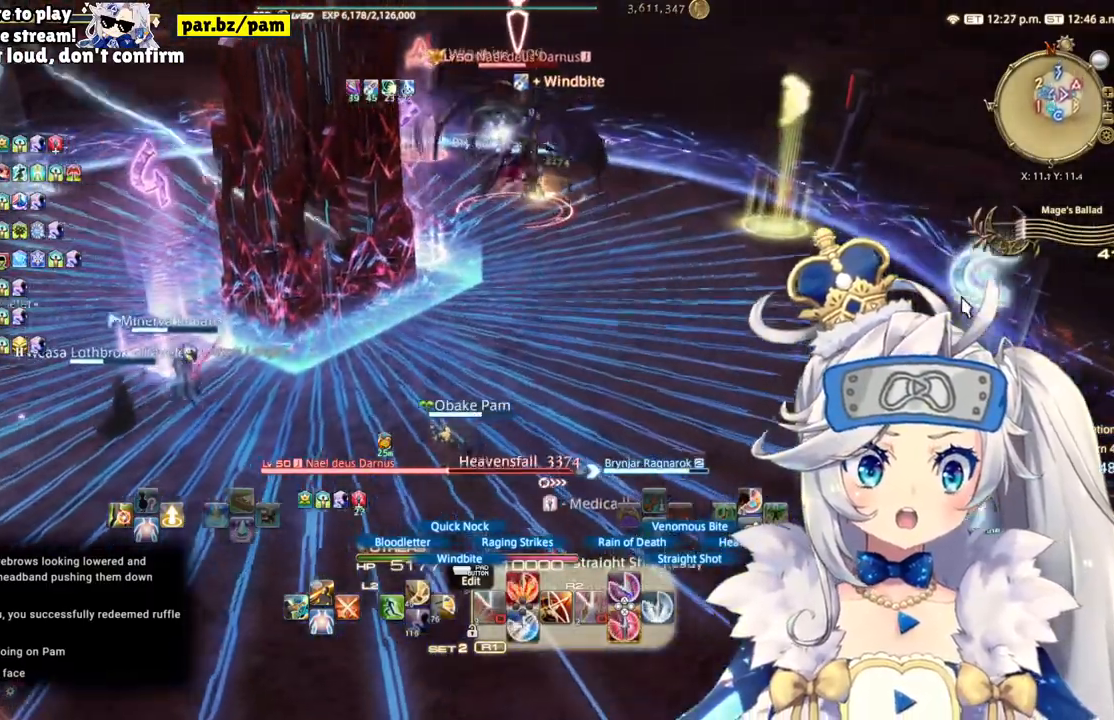
{"buttons": ["CROSS", "R2"], "left_stick": "left", "right_stick": "center"}
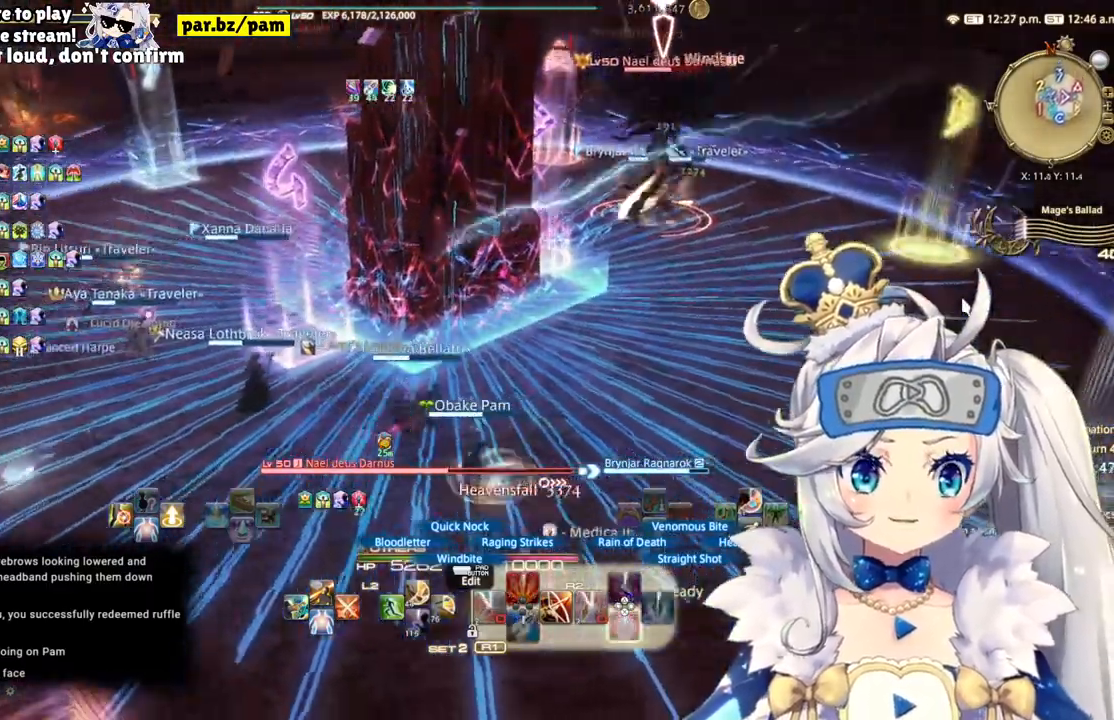
{"buttons": ["R2"], "left_stick": "up-left", "right_stick": "center", "events": [[67, "CROSS", "up"], [267, "left_stick", "up-left"]]}
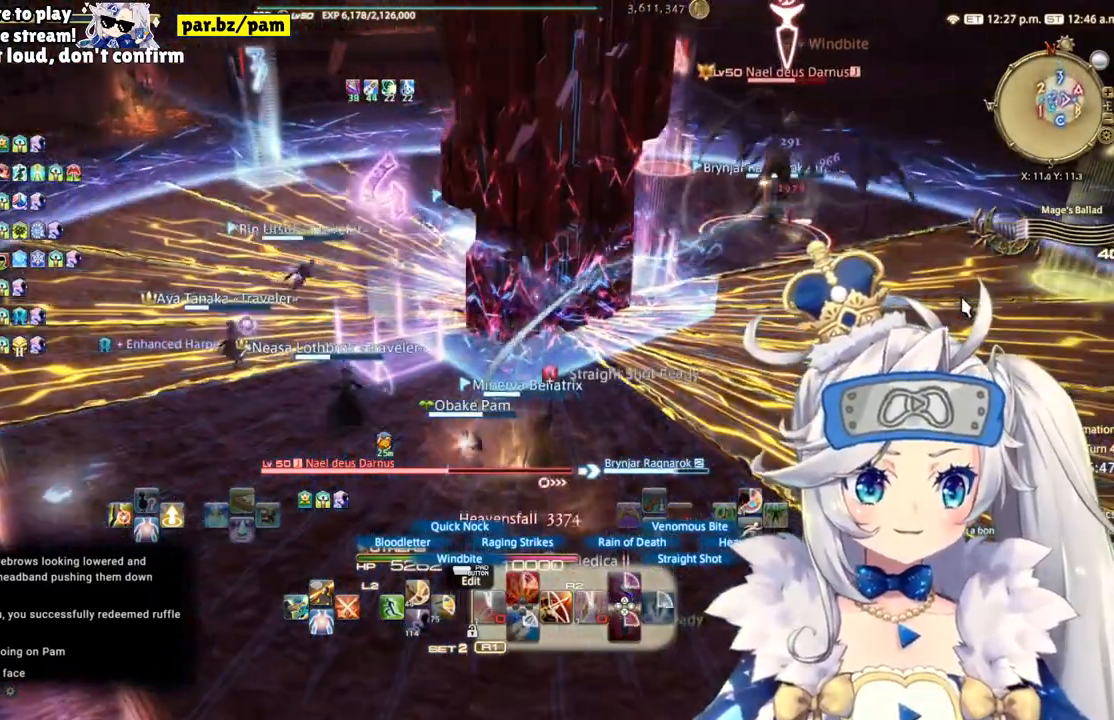
{"buttons": ["R2"], "left_stick": "left", "right_stick": "right", "events": [[17, "left_stick", "down-left"], [167, "left_stick", "left"], [400, "right_stick", "right"]]}
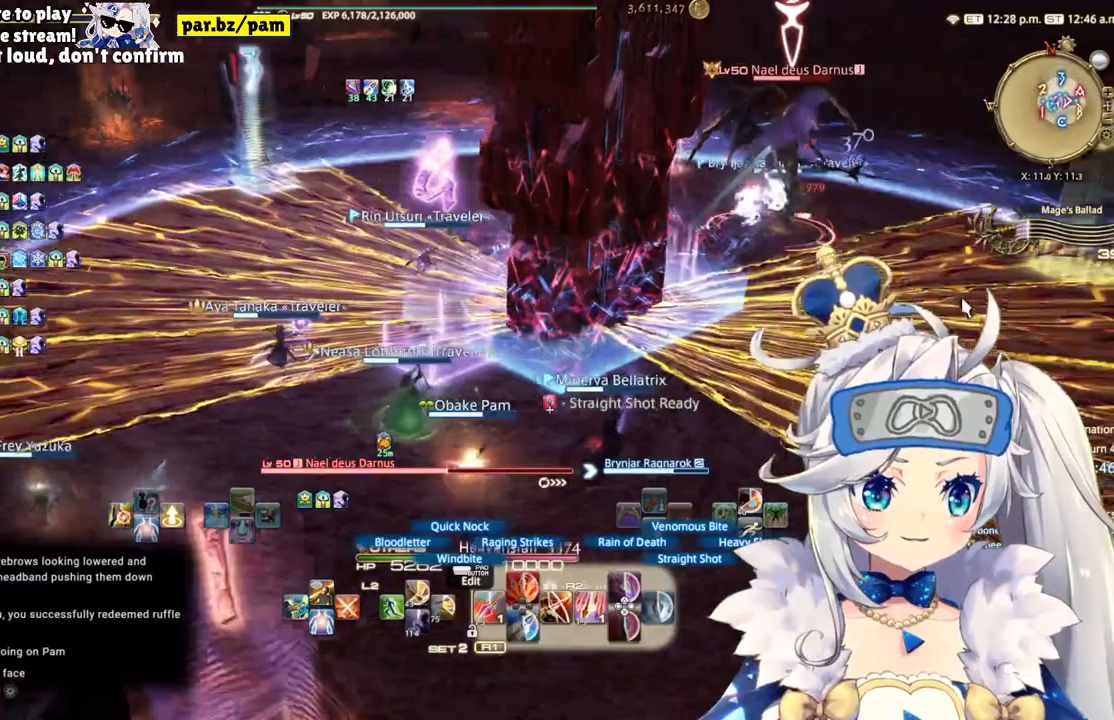
{"buttons": ["R2"], "left_stick": "down-right", "right_stick": "center", "events": [[133, "left_stick", "down"], [150, "right_stick", "center"], [383, "left_stick", "down-right"]]}
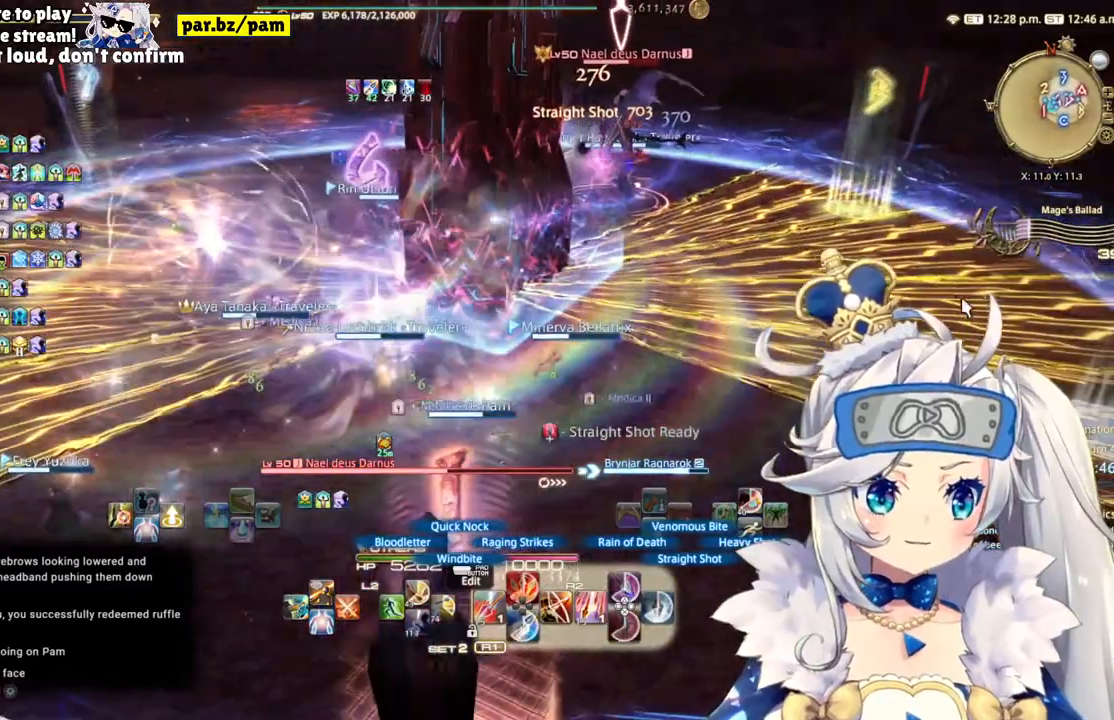
{"buttons": ["R2"], "left_stick": "right", "right_stick": "center"}
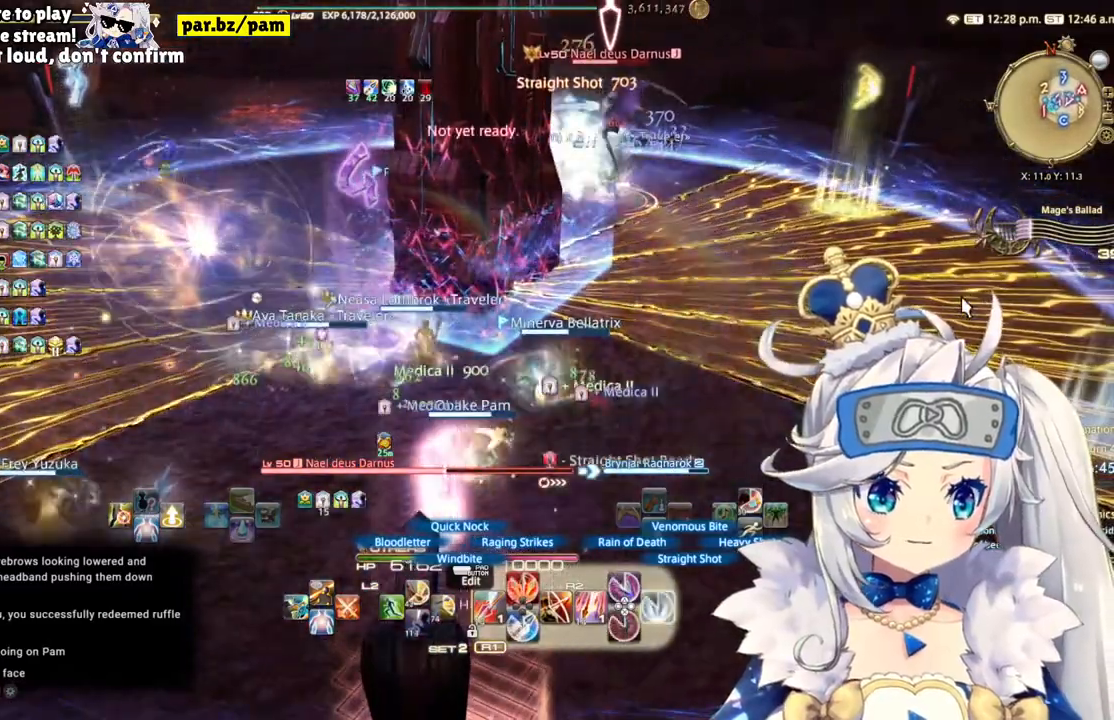
{"buttons": ["R2"], "left_stick": "right", "right_stick": "center", "events": []}
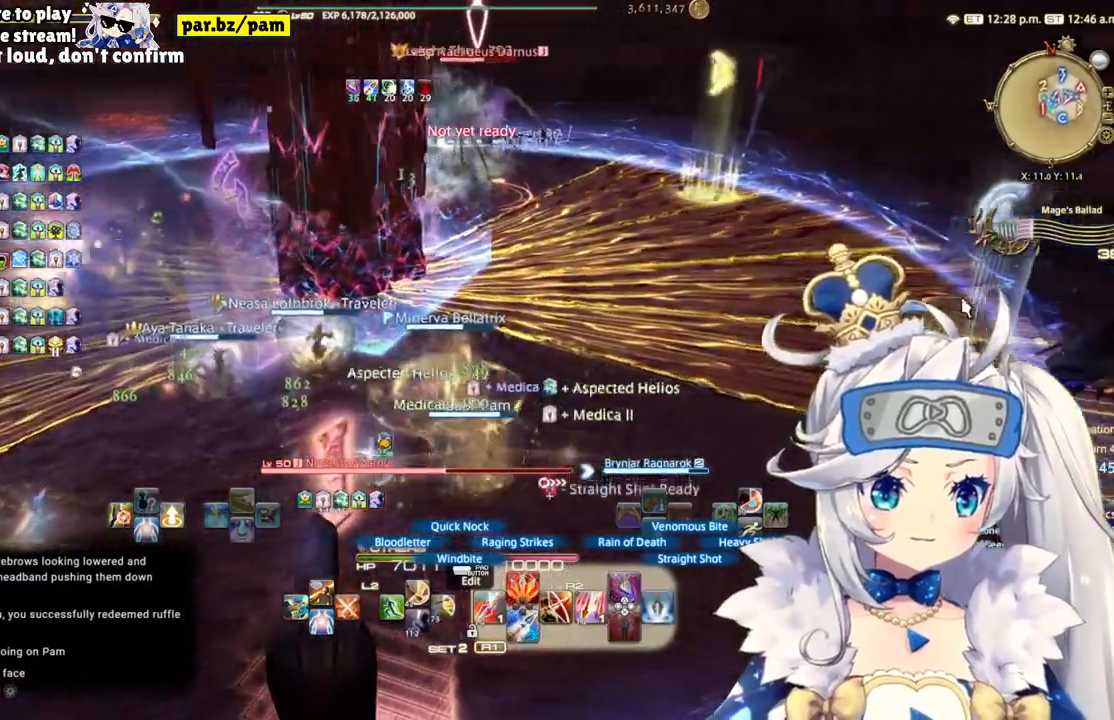
{"buttons": ["R2"], "left_stick": "right", "right_stick": "center", "events": [[283, "right_stick", "left"], [417, "right_stick", "center"]]}
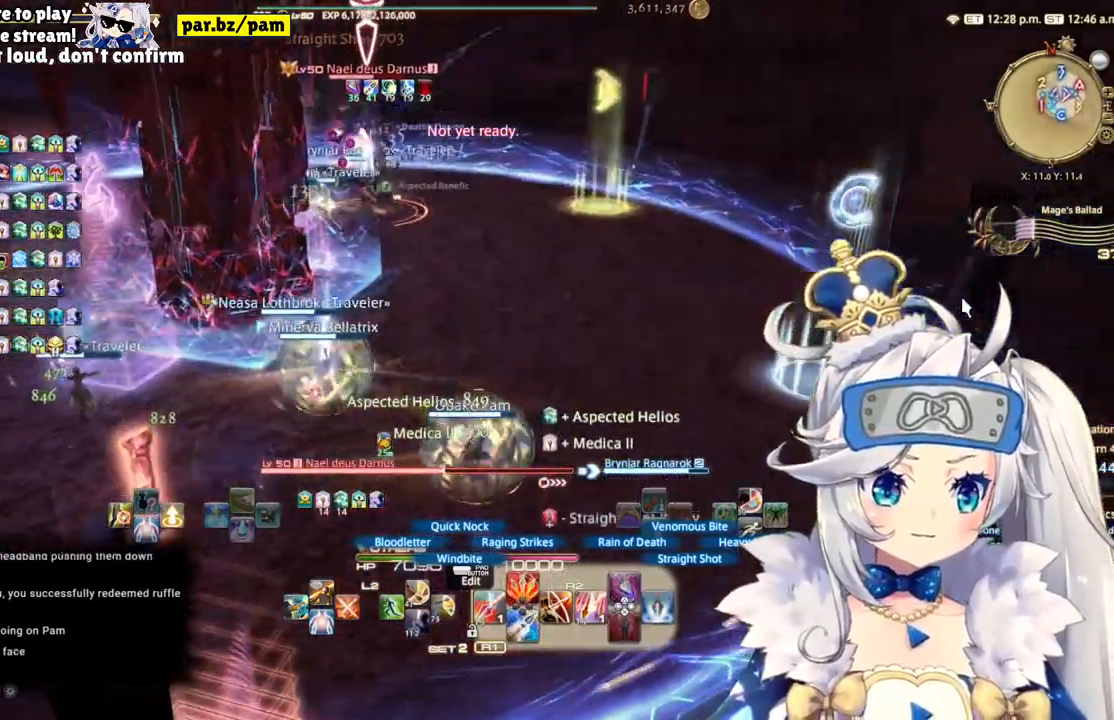
{"buttons": ["R2", "DPAD_LEFT"], "left_stick": "center", "right_stick": "center", "events": [[33, "left_stick", "center"], [50, "CIRCLE", "down"], [217, "CIRCLE", "up"], [383, "DPAD_LEFT", "down"]]}
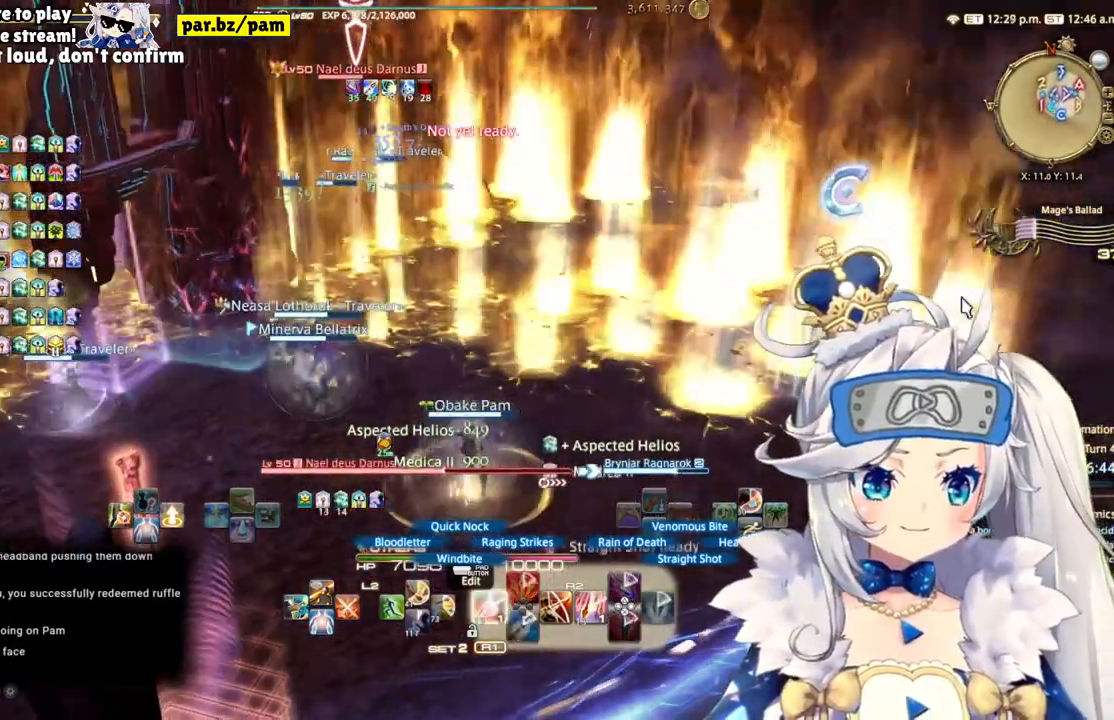
{"buttons": ["R2"], "left_stick": "center", "right_stick": "center", "events": [[150, "DPAD_LEFT", "up"]]}
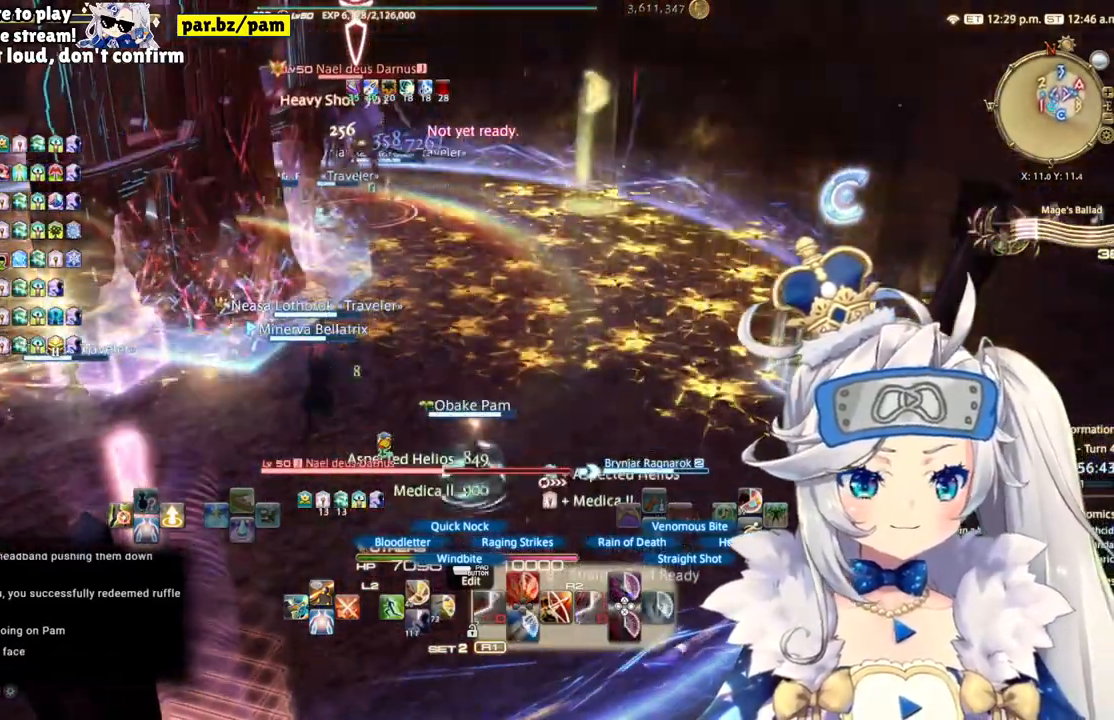
{"buttons": ["R2"], "left_stick": "center", "right_stick": "center", "events": [[50, "right_stick", "left"], [250, "right_stick", "center"]]}
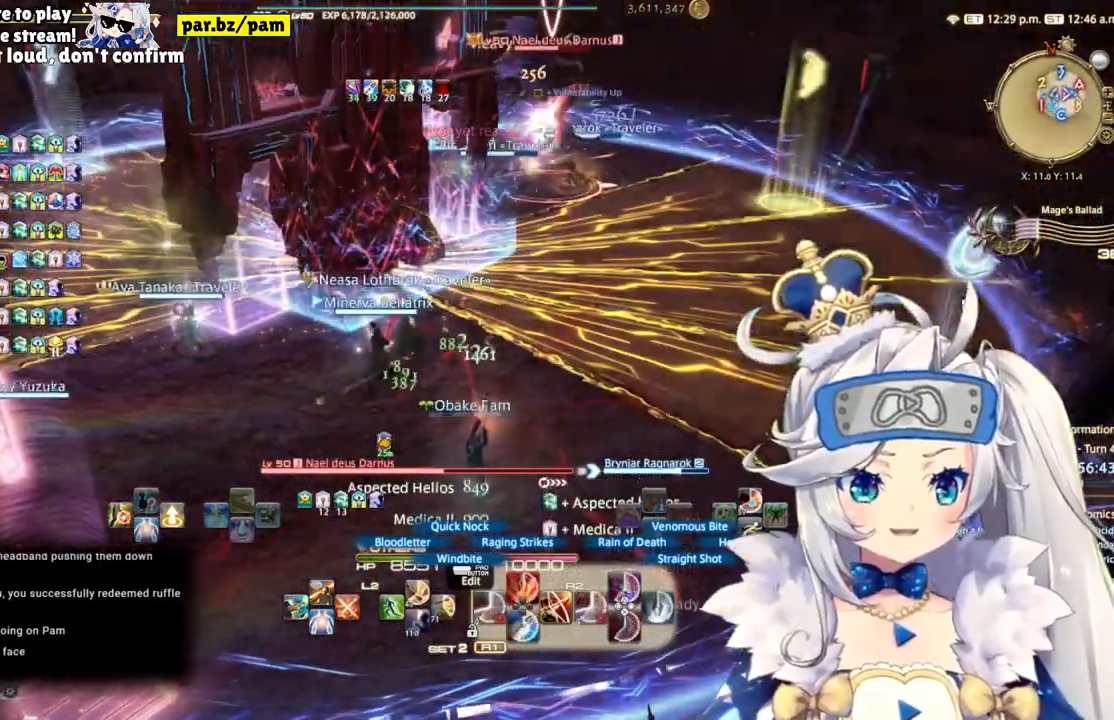
{"buttons": ["R2"], "left_stick": "center", "right_stick": "center", "events": [[50, "left_stick", "right"], [83, "right_stick", "left"], [233, "left_stick", "center"], [350, "right_stick", "center"]]}
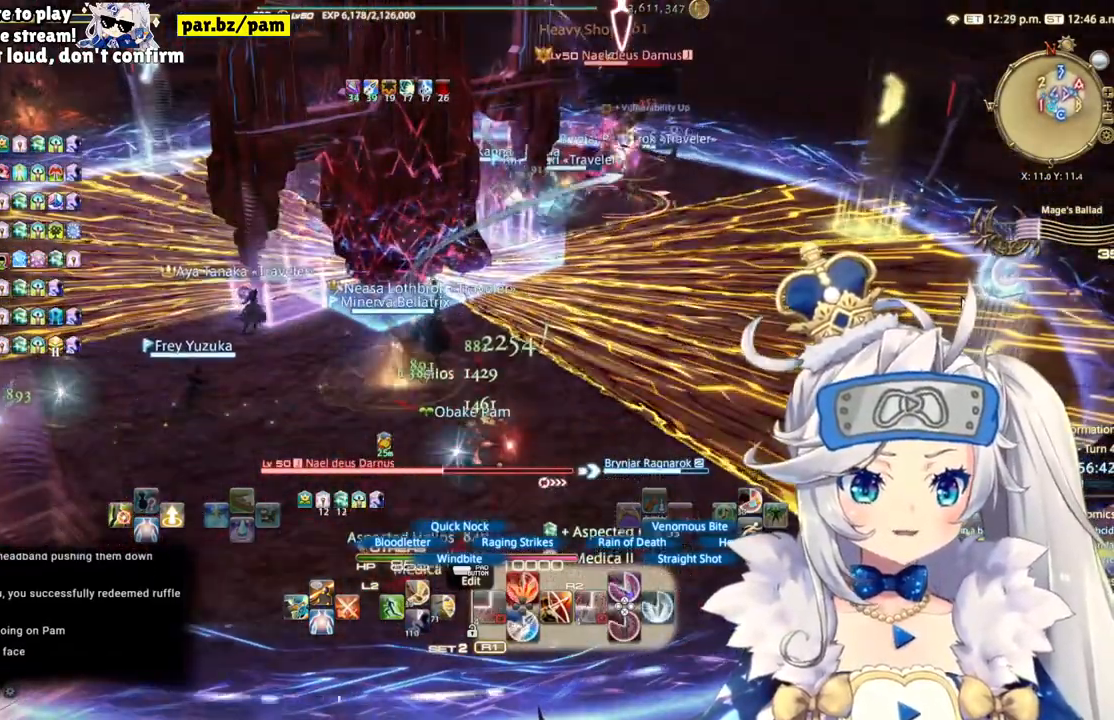
{"buttons": ["R2"], "left_stick": "center", "right_stick": "center", "events": [[400, "left_stick", "up"], [483, "left_stick", "center"]]}
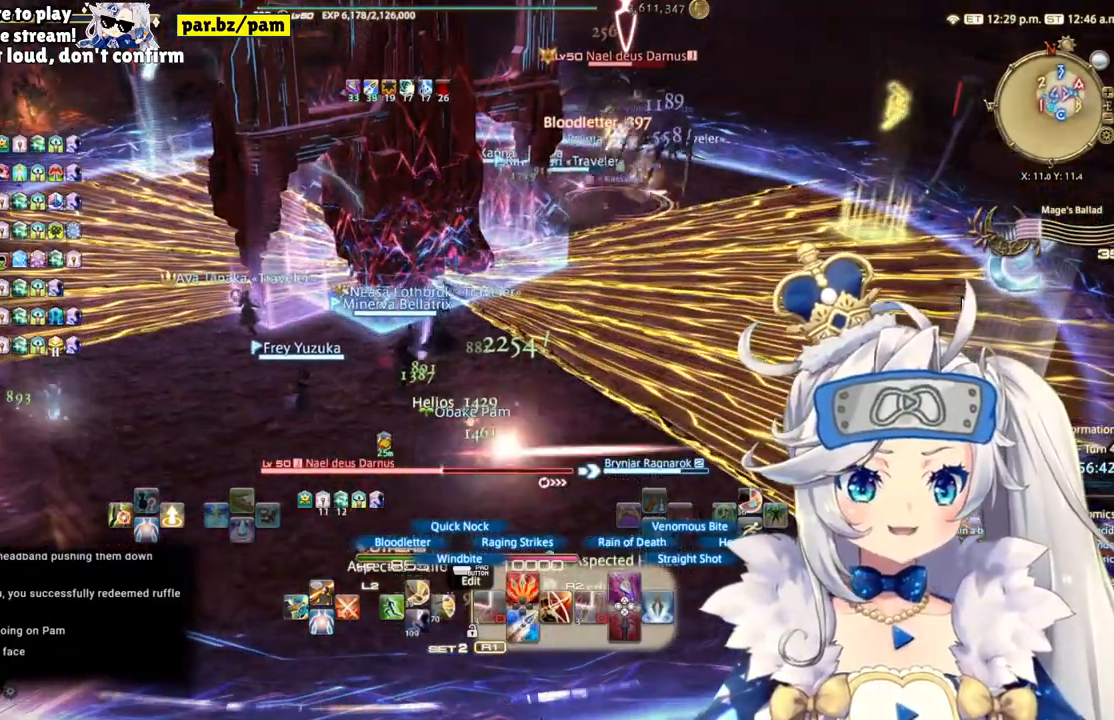
{"buttons": ["R2"], "left_stick": "center", "right_stick": "center"}
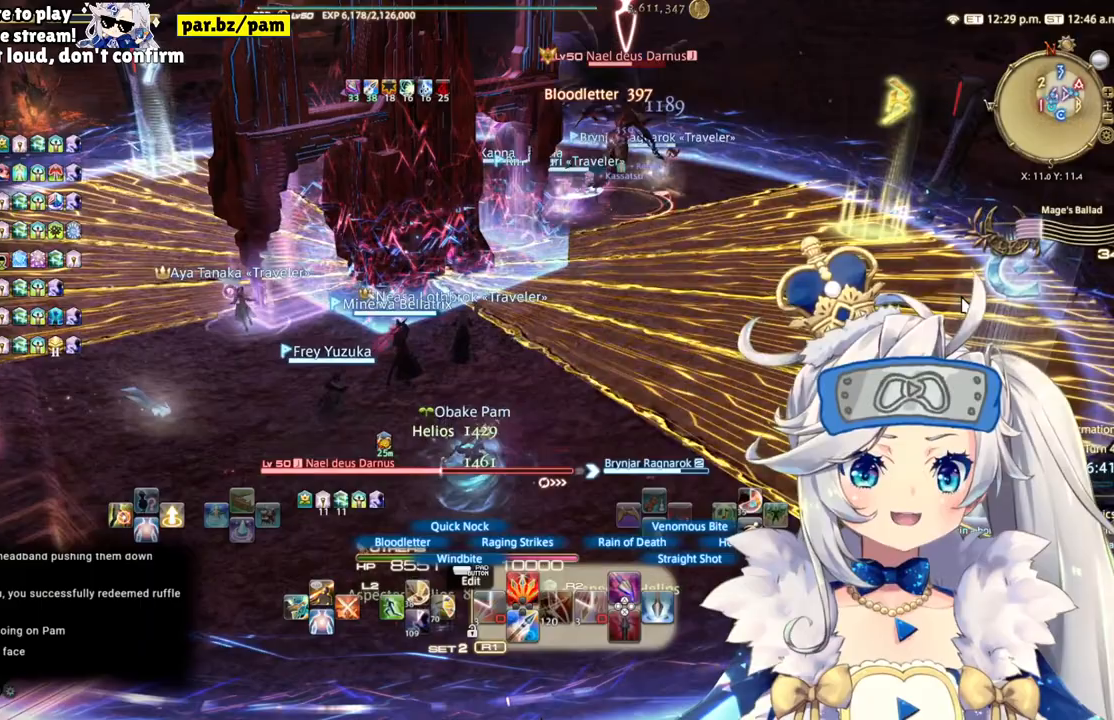
{"buttons": ["CIRCLE", "R2"], "left_stick": "center", "right_stick": "center", "events": [[467, "CIRCLE", "down"]]}
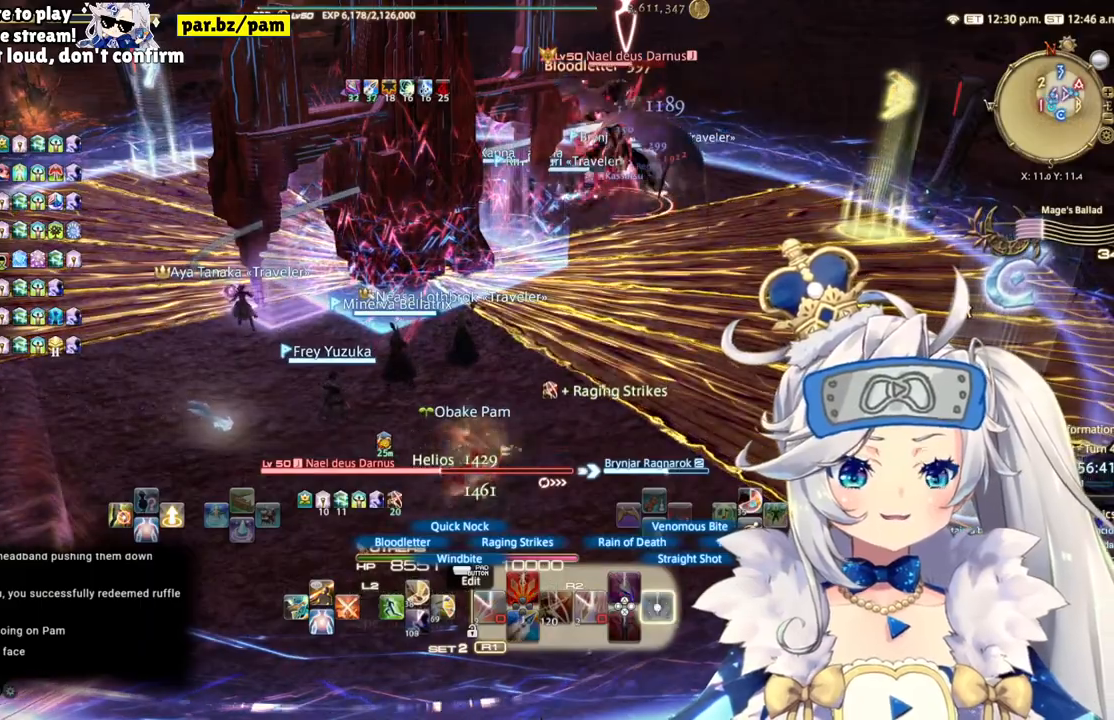
{"buttons": ["R2"], "left_stick": "center", "right_stick": "center", "events": [[233, "CIRCLE", "up"]]}
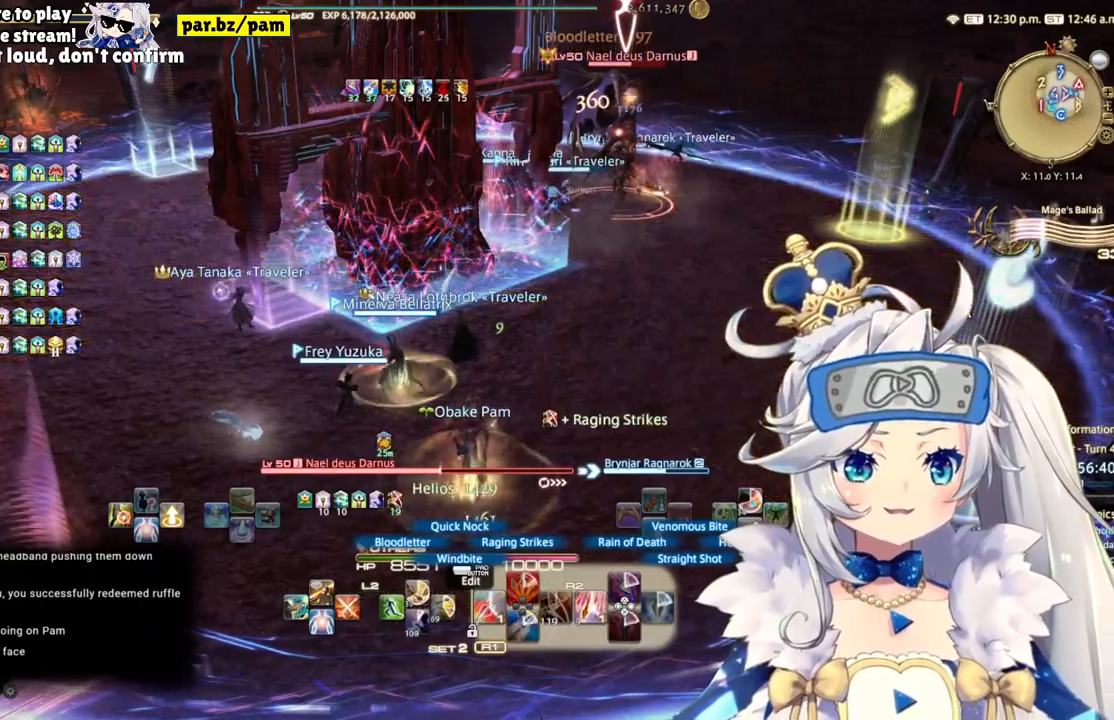
{"buttons": ["R2"], "left_stick": "up-right", "right_stick": "center", "events": [[267, "left_stick", "up-right"]]}
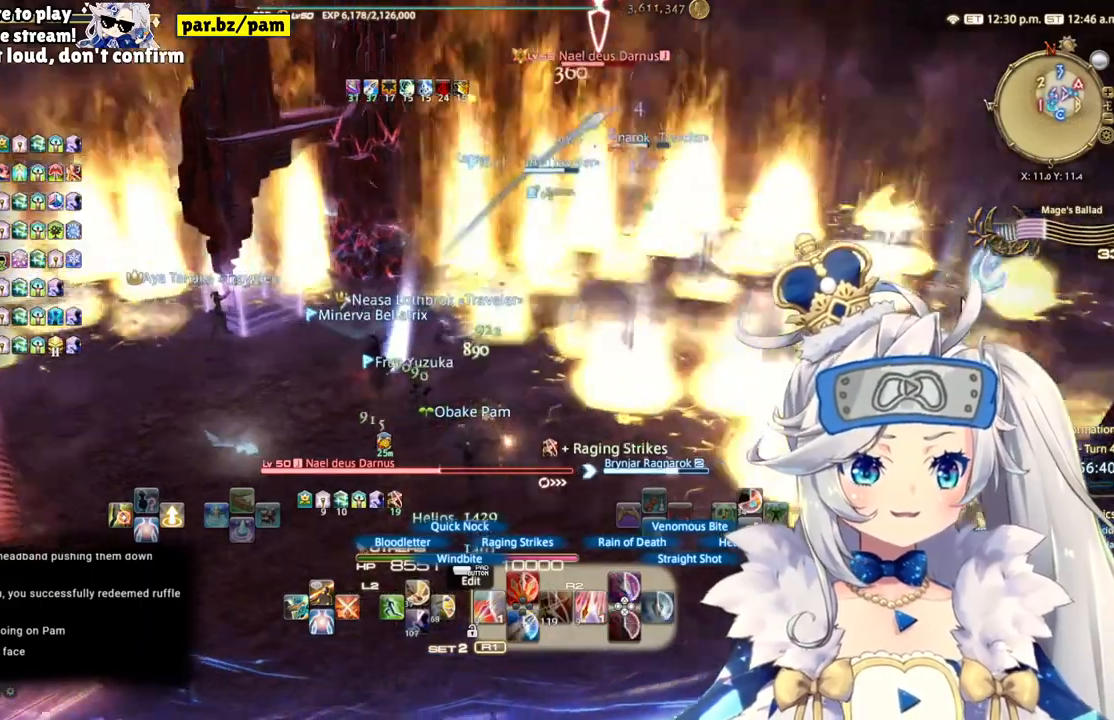
{"buttons": ["R2"], "left_stick": "up-right", "right_stick": "center", "events": []}
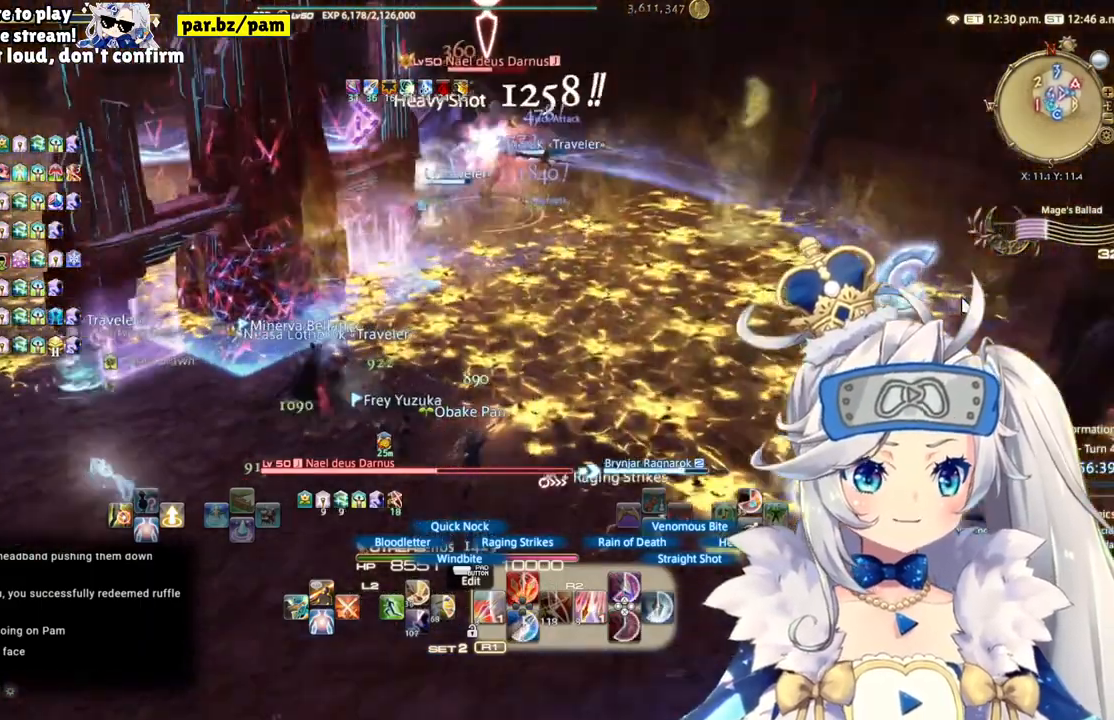
{"buttons": ["R2"], "left_stick": "up-right", "right_stick": "center", "events": [[117, "left_stick", "center"], [267, "left_stick", "up-right"]]}
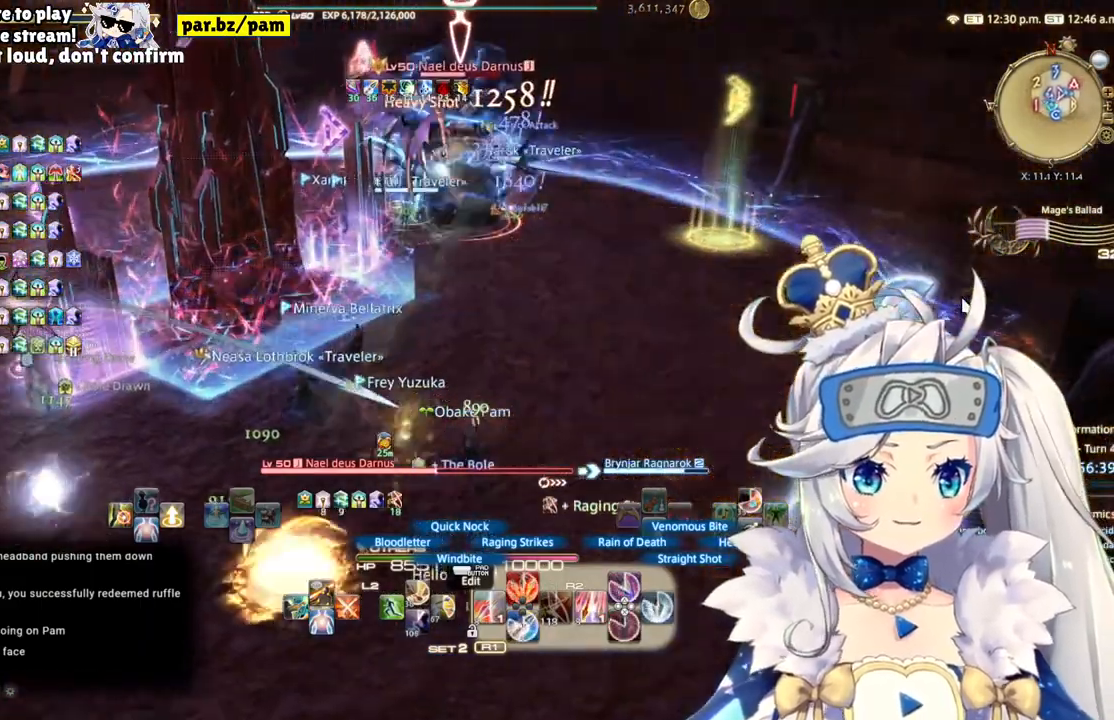
{"buttons": ["R2"], "left_stick": "up-right", "right_stick": "left", "events": [[483, "right_stick", "left"]]}
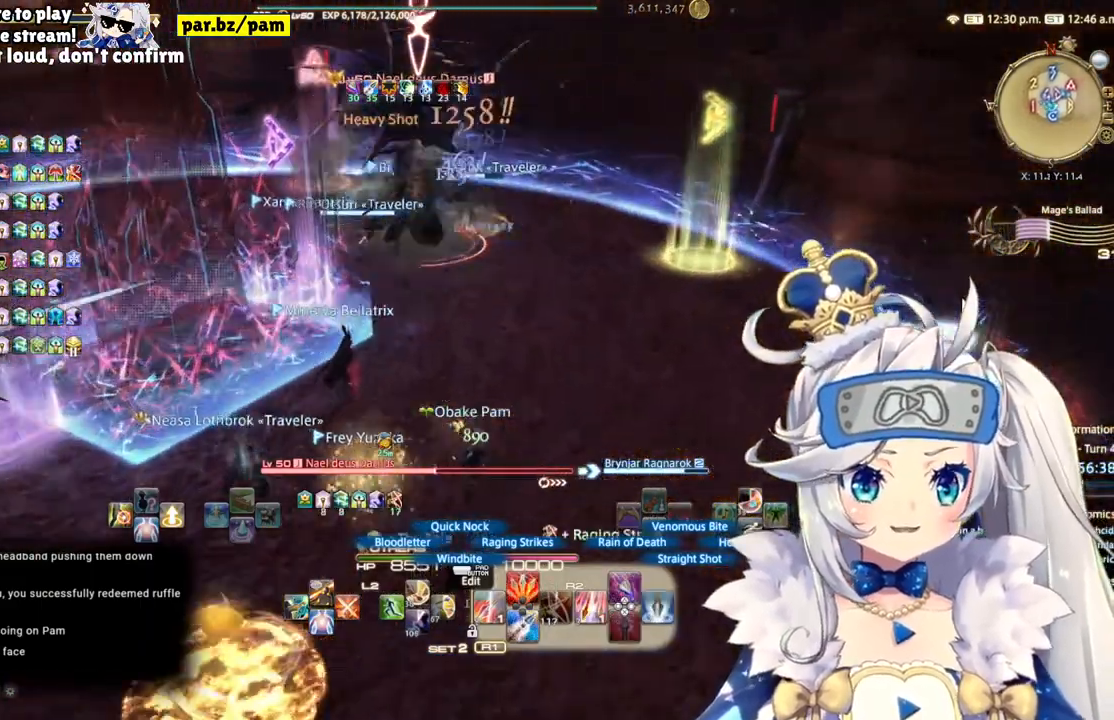
{"buttons": ["R2"], "left_stick": "up-right", "right_stick": "center", "events": [[83, "right_stick", "center"], [250, "CIRCLE", "down"], [433, "CIRCLE", "up"]]}
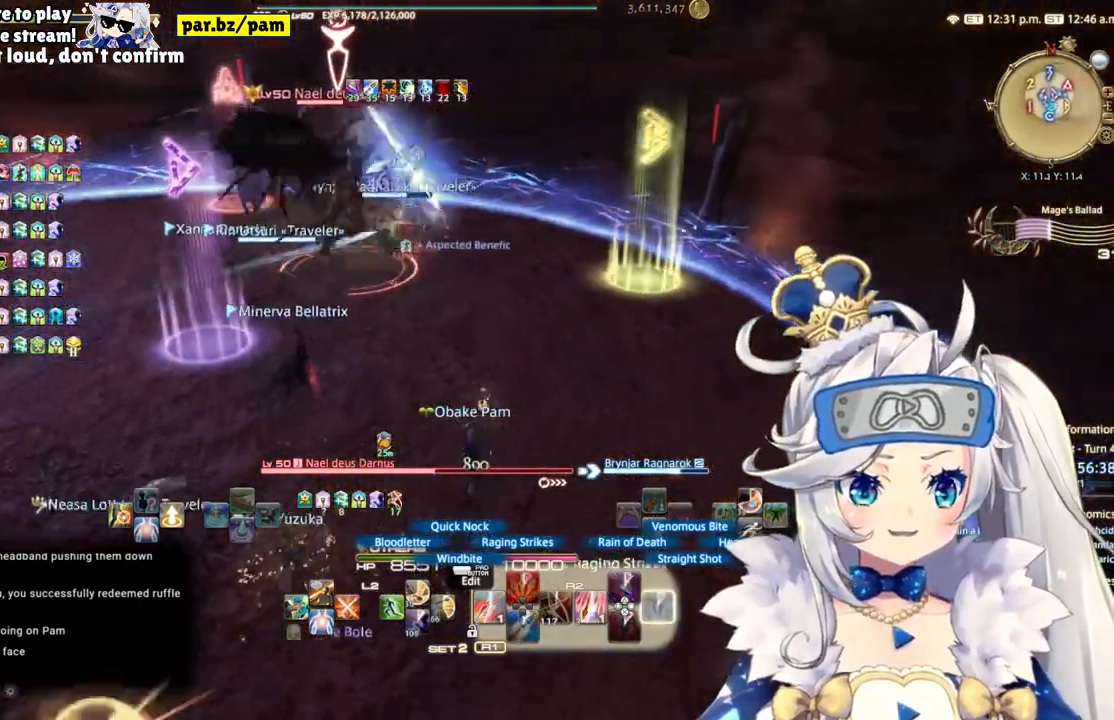
{"buttons": ["R2"], "left_stick": "center", "right_stick": "center", "events": [[133, "right_stick", "left"], [300, "left_stick", "center"], [333, "DPAD_LEFT", "down"], [367, "right_stick", "center"], [450, "DPAD_LEFT", "up"]]}
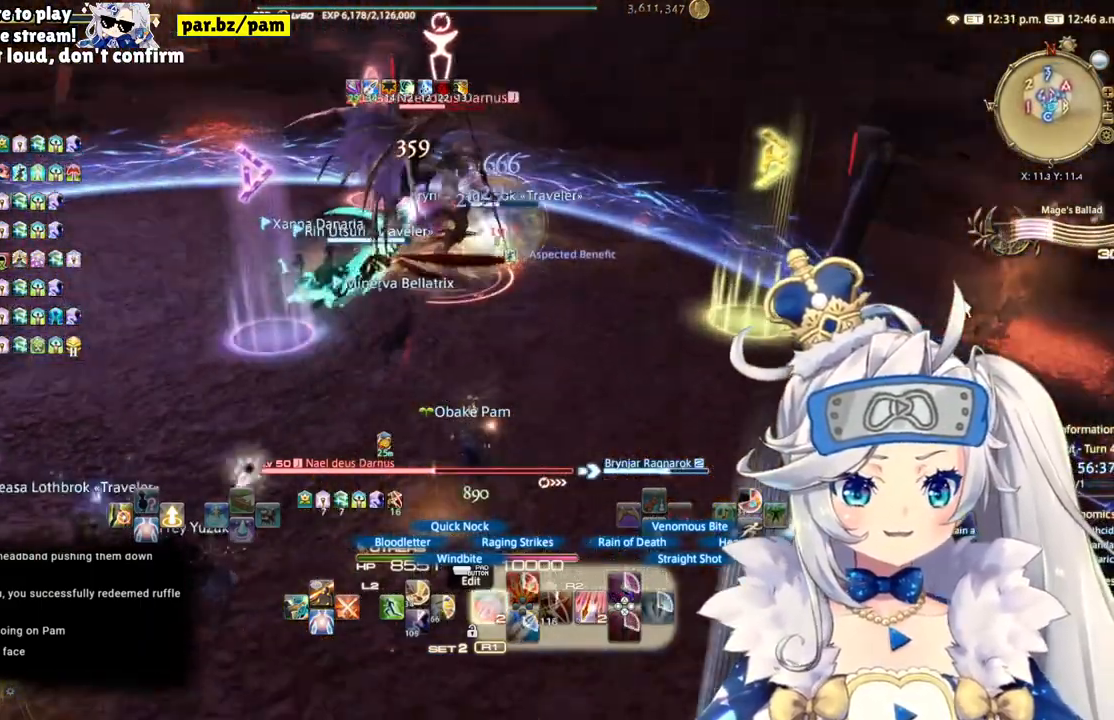
{"buttons": ["R2"], "left_stick": "up-right", "right_stick": "left", "events": [[117, "left_stick", "up-right"], [400, "right_stick", "left"]]}
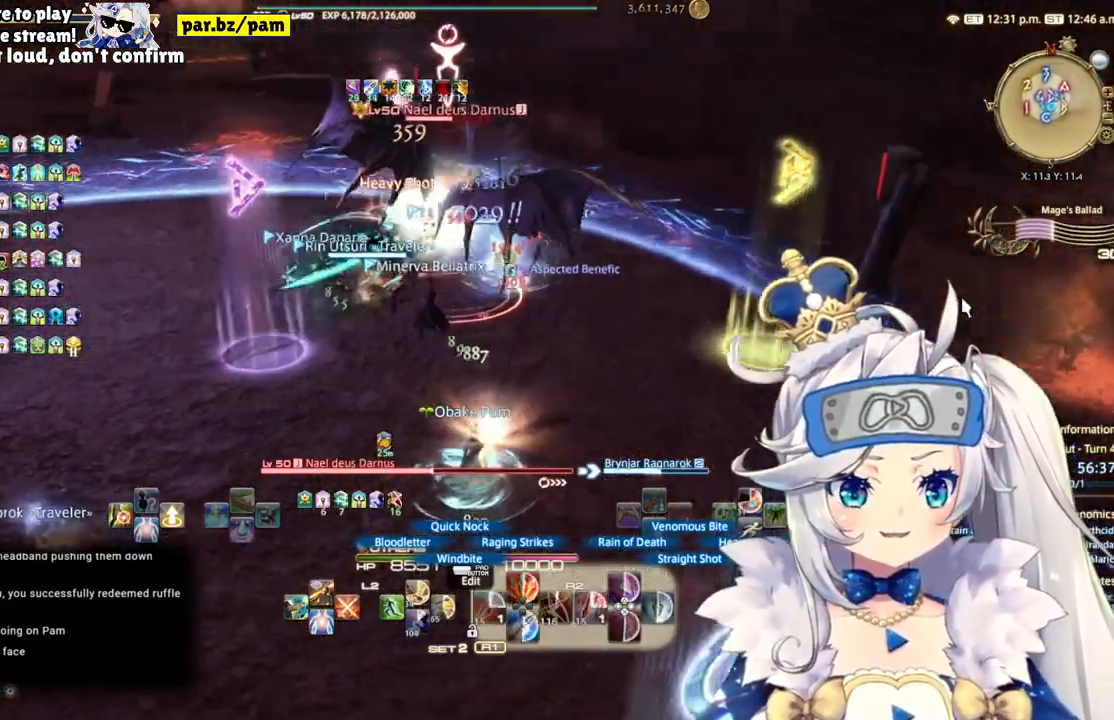
{"buttons": ["R2"], "left_stick": "up", "right_stick": "right", "events": [[100, "left_stick", "up"], [117, "right_stick", "center"], [367, "right_stick", "right"]]}
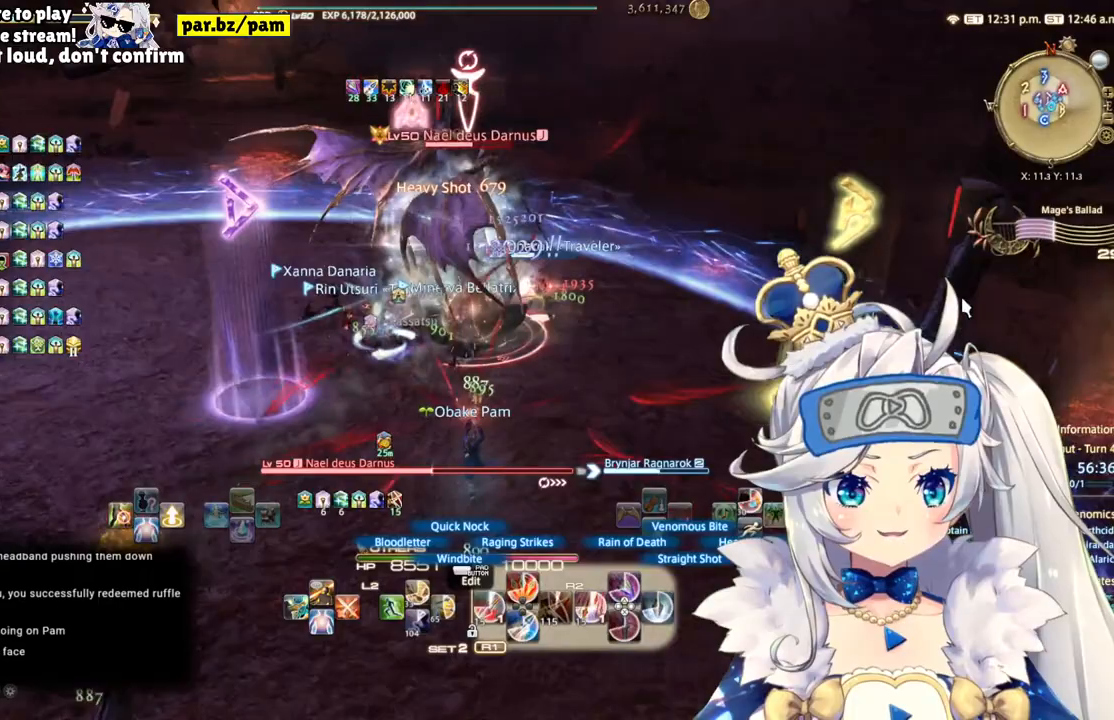
{"buttons": ["CIRCLE", "R2"], "left_stick": "center", "right_stick": "center", "events": [[83, "right_stick", "center"], [417, "left_stick", "center"], [450, "CIRCLE", "down"]]}
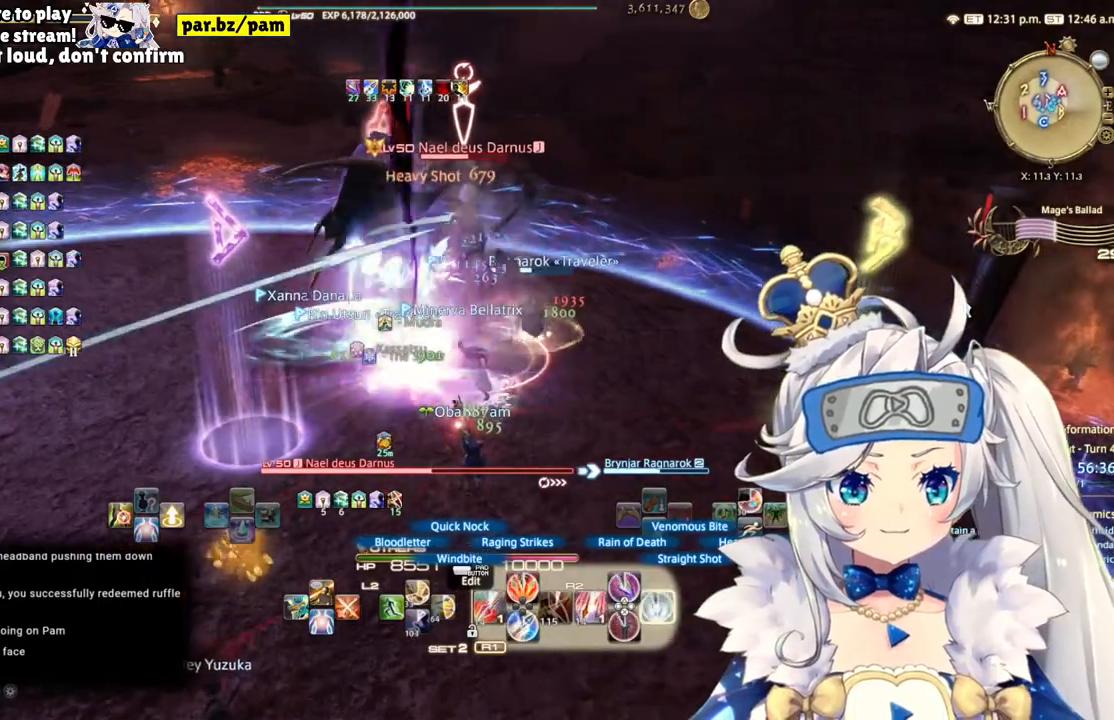
{"buttons": ["R2"], "left_stick": "center", "right_stick": "down-left", "events": [[133, "CIRCLE", "up"], [367, "right_stick", "down-left"]]}